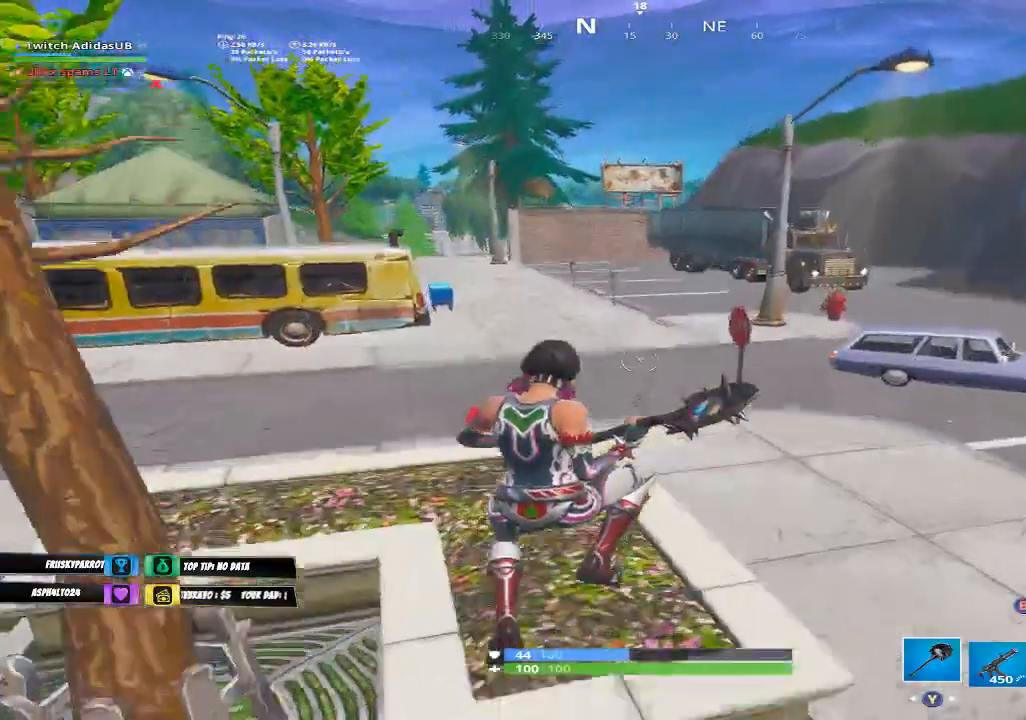
Gameplay with a controller (Xbox layout); each line is a JSON object with the inputs held at the frame after it. "events" lists button and stick changes between this image and that frame as [ms after this image, input, new state], when the widget could be followed in between.
{"buttons": [], "left_stick": "up", "right_stick": "center", "events": [[267, "right_stick", "right"], [433, "right_stick", "center"]]}
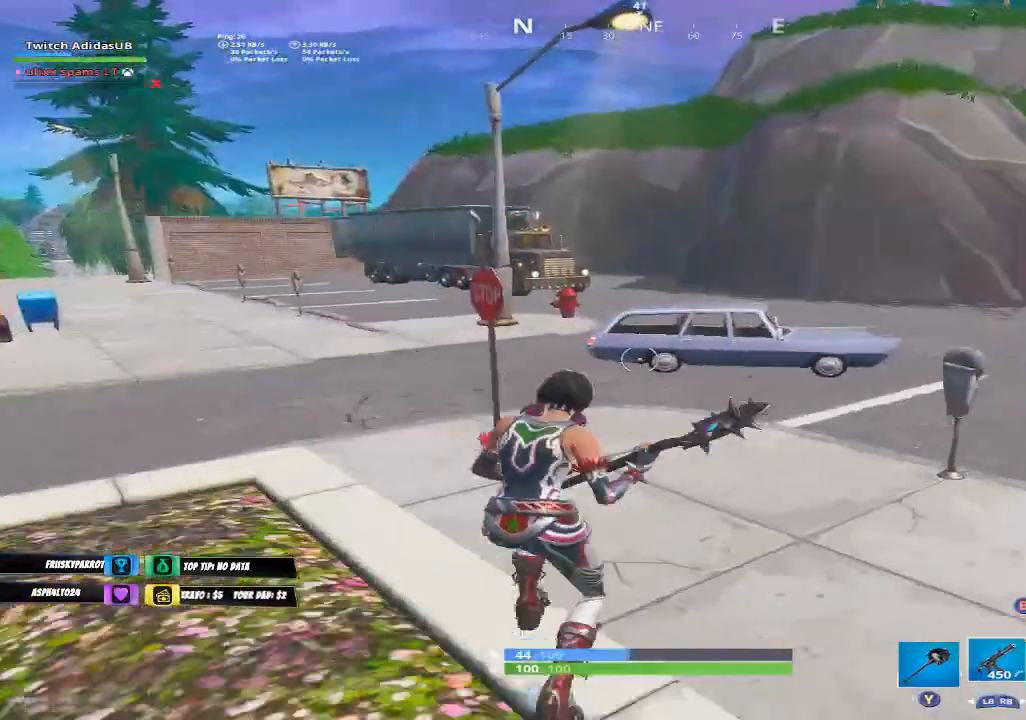
{"buttons": ["Y"], "left_stick": "up", "right_stick": "center", "events": [[33, "Y", "down"], [100, "Y", "up"], [167, "Y", "down"], [233, "Y", "up"], [333, "Y", "down"], [400, "Y", "up"], [467, "Y", "down"]]}
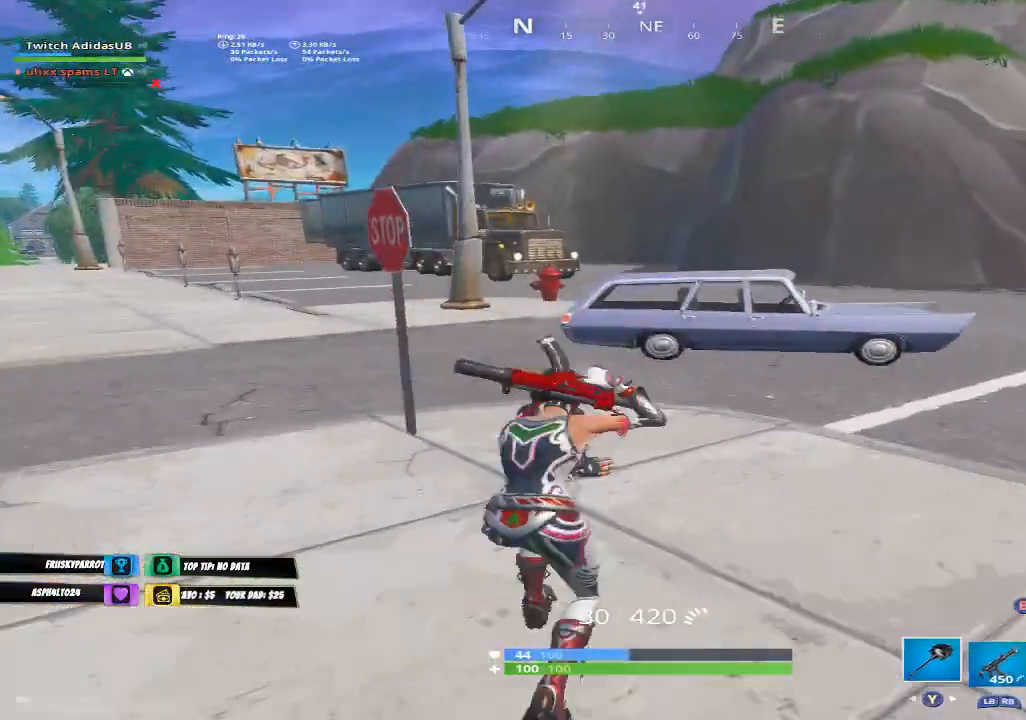
{"buttons": [], "left_stick": "up", "right_stick": "center", "events": [[33, "Y", "up"], [100, "Y", "down"], [167, "Y", "up"], [233, "Y", "down"], [333, "Y", "up"], [367, "Y", "down"], [467, "Y", "up"]]}
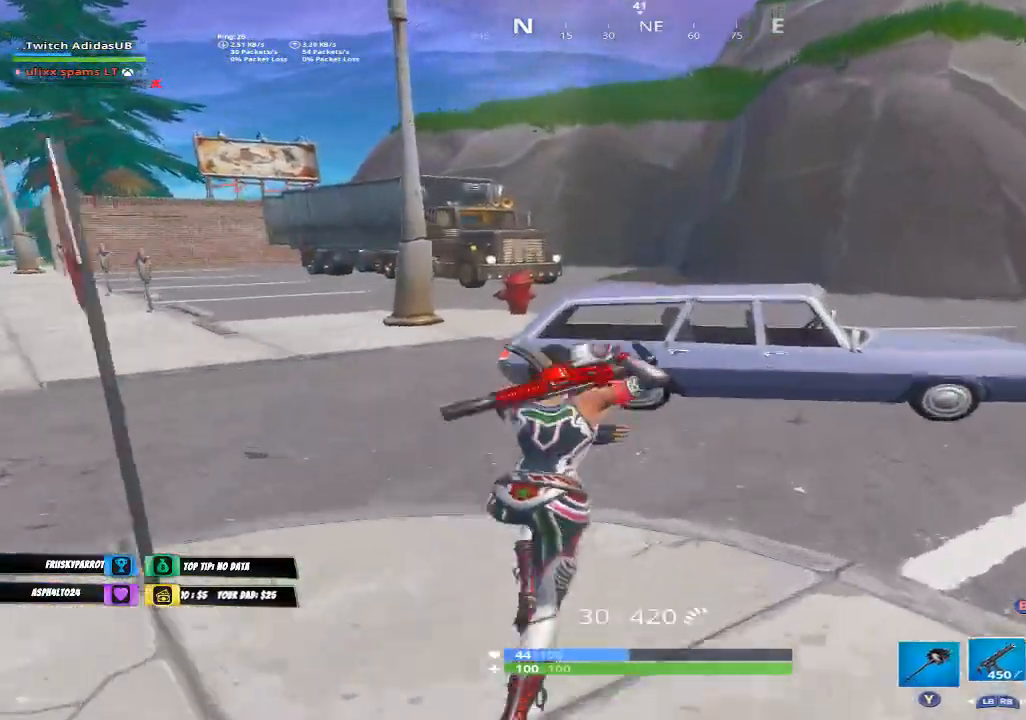
{"buttons": [], "left_stick": "up", "right_stick": "center", "events": [[33, "Y", "down"], [100, "Y", "up"], [167, "Y", "down"], [267, "Y", "up"], [333, "A", "down"], [500, "A", "up"]]}
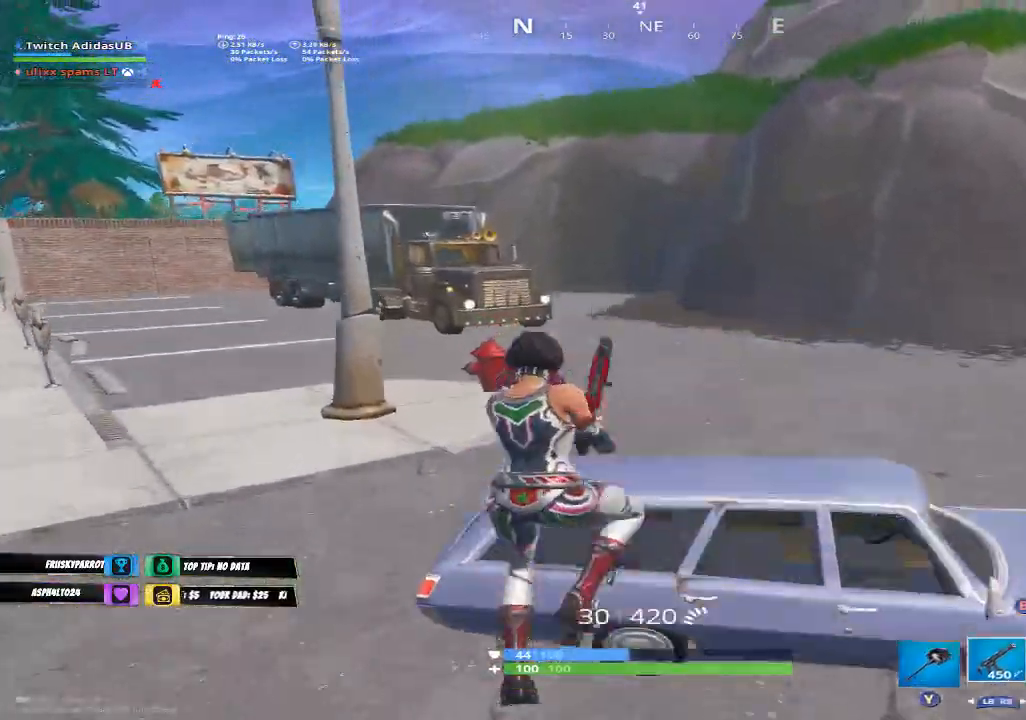
{"buttons": [], "left_stick": "up", "right_stick": "center", "events": []}
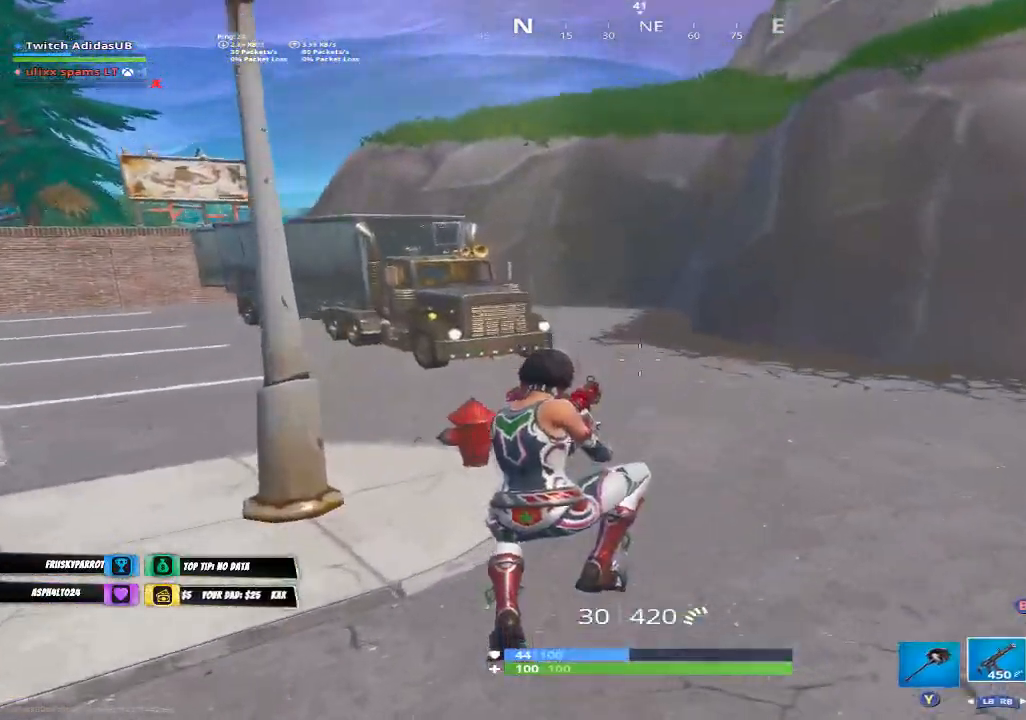
{"buttons": [], "left_stick": "up", "right_stick": "center", "events": [[200, "right_stick", "up"], [367, "right_stick", "center"]]}
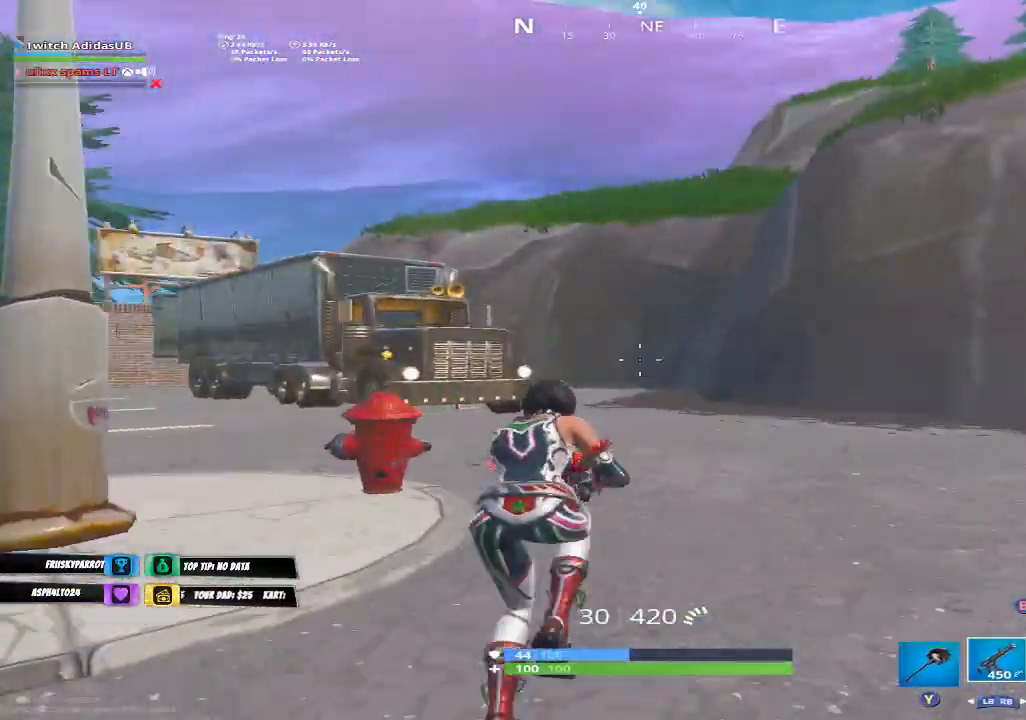
{"buttons": [], "left_stick": "up", "right_stick": "up-left", "events": [[233, "R1", "down"], [433, "right_stick", "up-left"], [500, "R1", "up"]]}
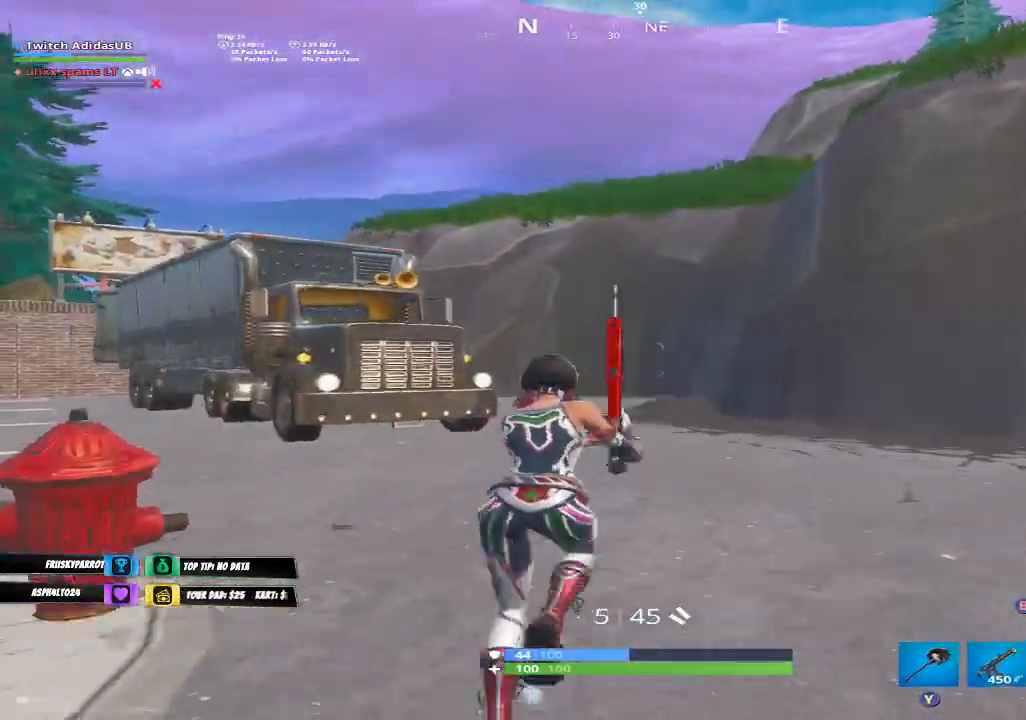
{"buttons": [], "left_stick": "up", "right_stick": "center", "events": [[33, "right_stick", "center"]]}
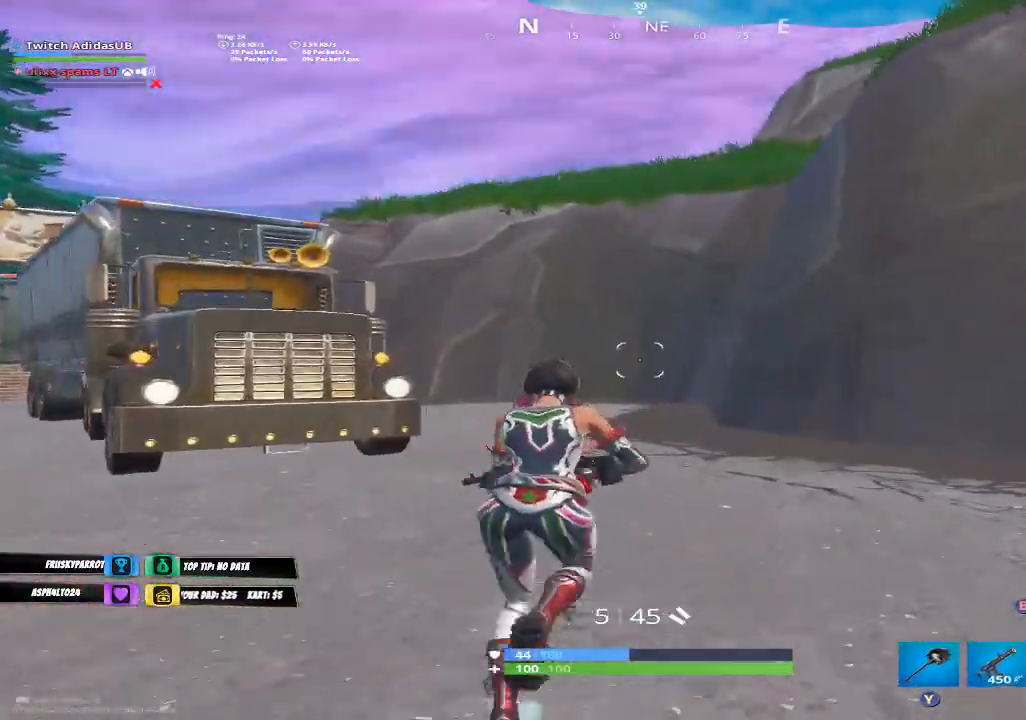
{"buttons": [], "left_stick": "up", "right_stick": "center", "events": []}
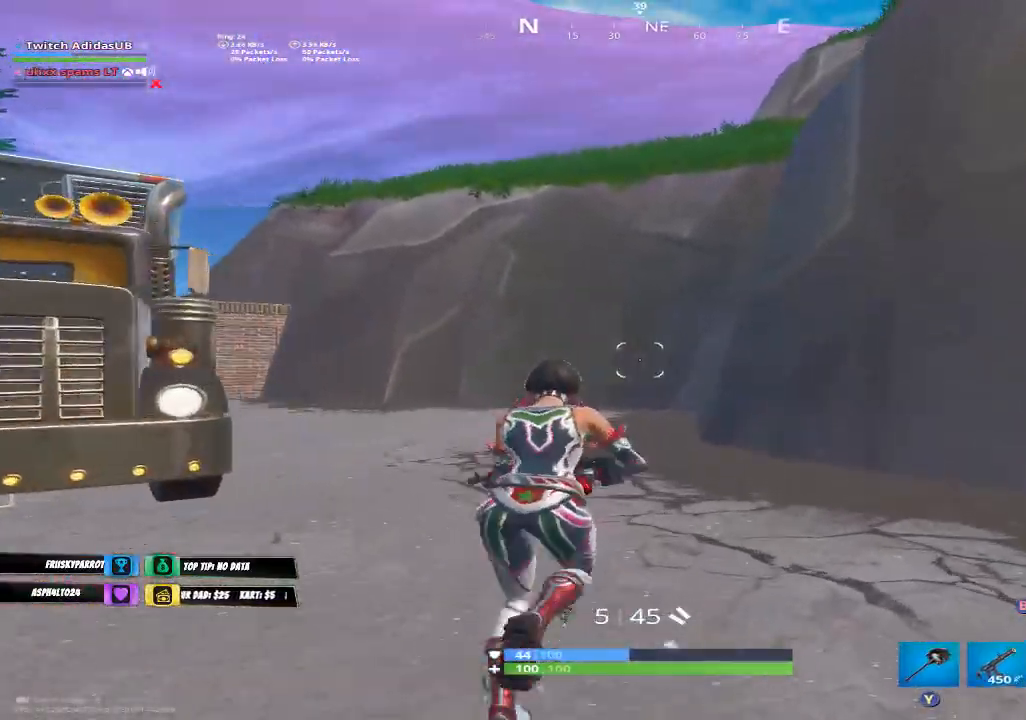
{"buttons": [], "left_stick": "up-right", "right_stick": "center", "events": [[100, "right_stick", "left"], [167, "left_stick", "up-right"], [267, "right_stick", "center"]]}
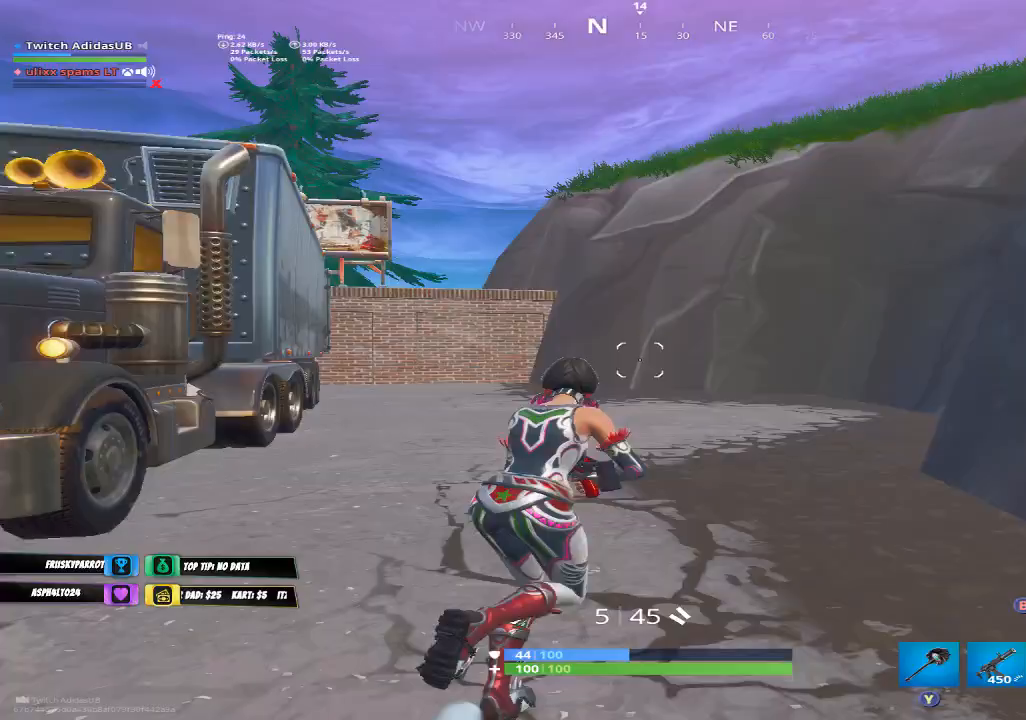
{"buttons": [], "left_stick": "up-right", "right_stick": "center", "events": [[267, "R1", "down"], [300, "right_stick", "up-right"], [367, "R1", "up"], [400, "right_stick", "center"]]}
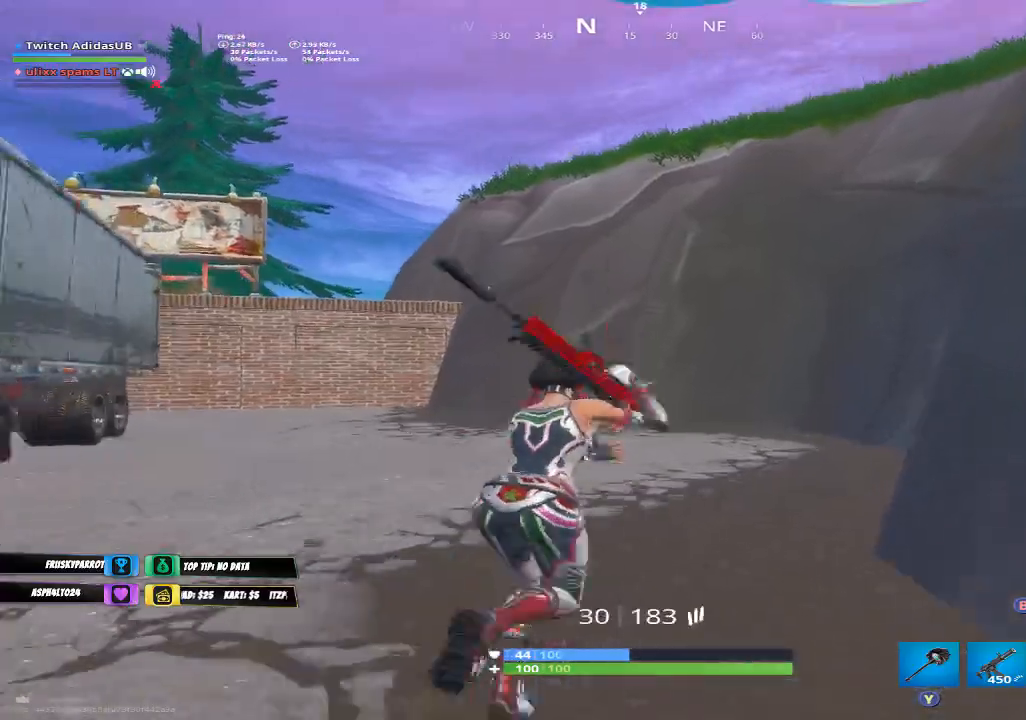
{"buttons": [], "left_stick": "up-right", "right_stick": "center", "events": [[233, "B", "down"], [300, "B", "up"]]}
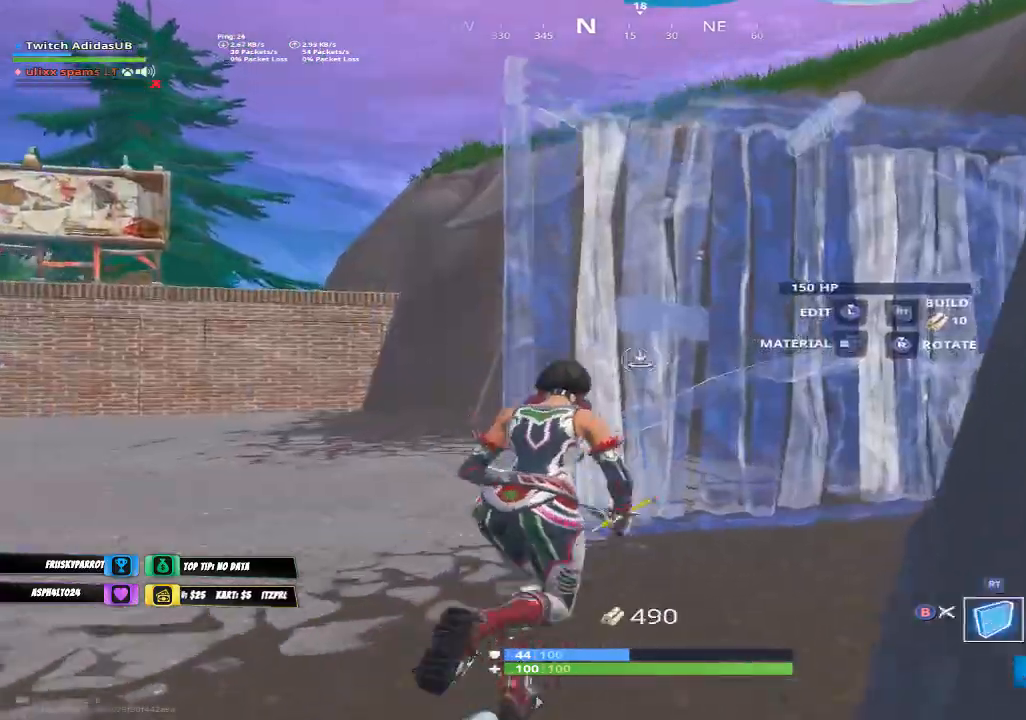
{"buttons": [], "left_stick": "up-left", "right_stick": "center", "events": [[100, "L2", "down"], [100, "left_stick", "up"], [200, "L2", "up"], [433, "left_stick", "up-left"]]}
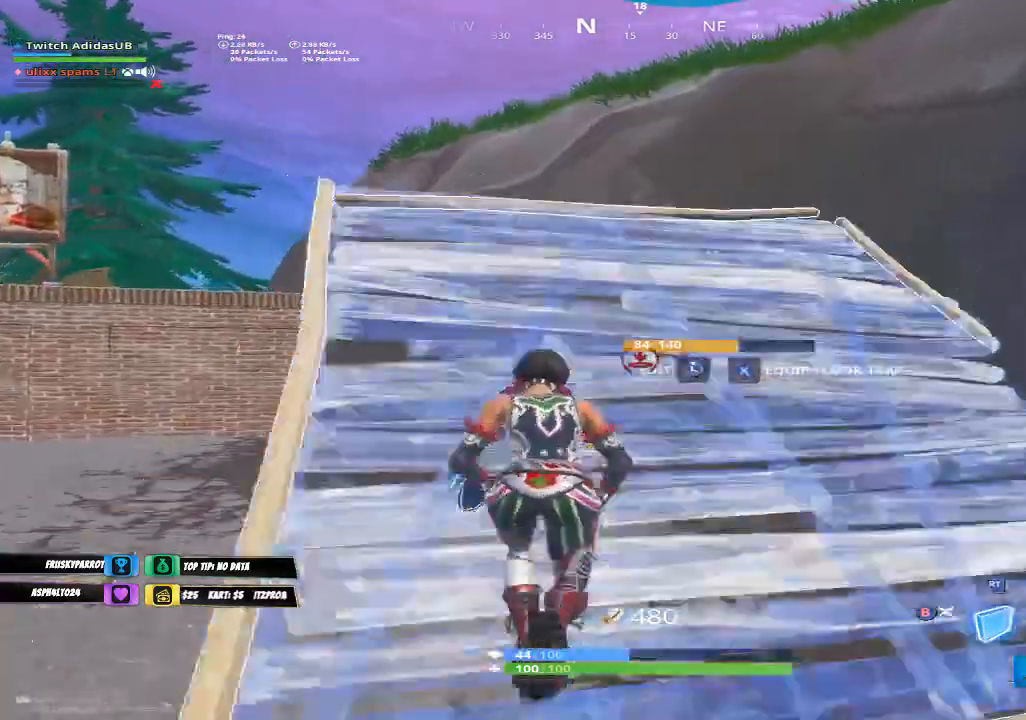
{"buttons": ["A"], "left_stick": "up", "right_stick": "center", "events": [[300, "right_stick", "up-left"], [433, "right_stick", "center"], [467, "A", "down"], [500, "left_stick", "up"]]}
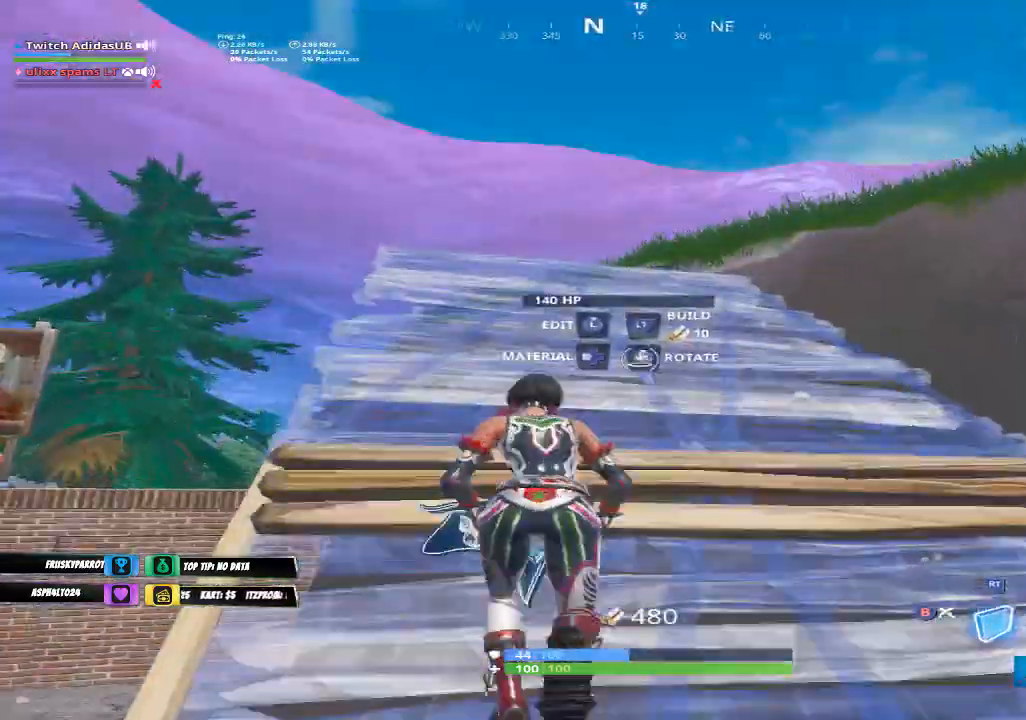
{"buttons": [], "left_stick": "up", "right_stick": "center", "events": [[67, "A", "up"], [100, "L2", "down"], [200, "L2", "up"], [233, "Y", "down"], [300, "Y", "up"]]}
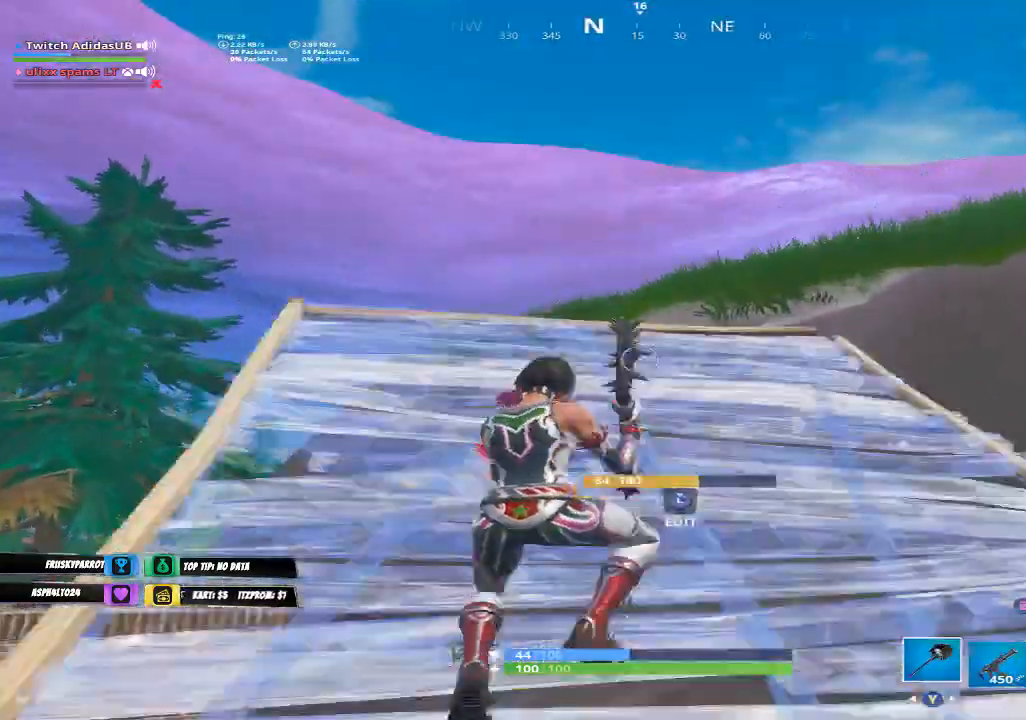
{"buttons": ["L2"], "left_stick": "up", "right_stick": "center", "events": [[100, "B", "down"], [200, "B", "up"], [500, "L2", "down"]]}
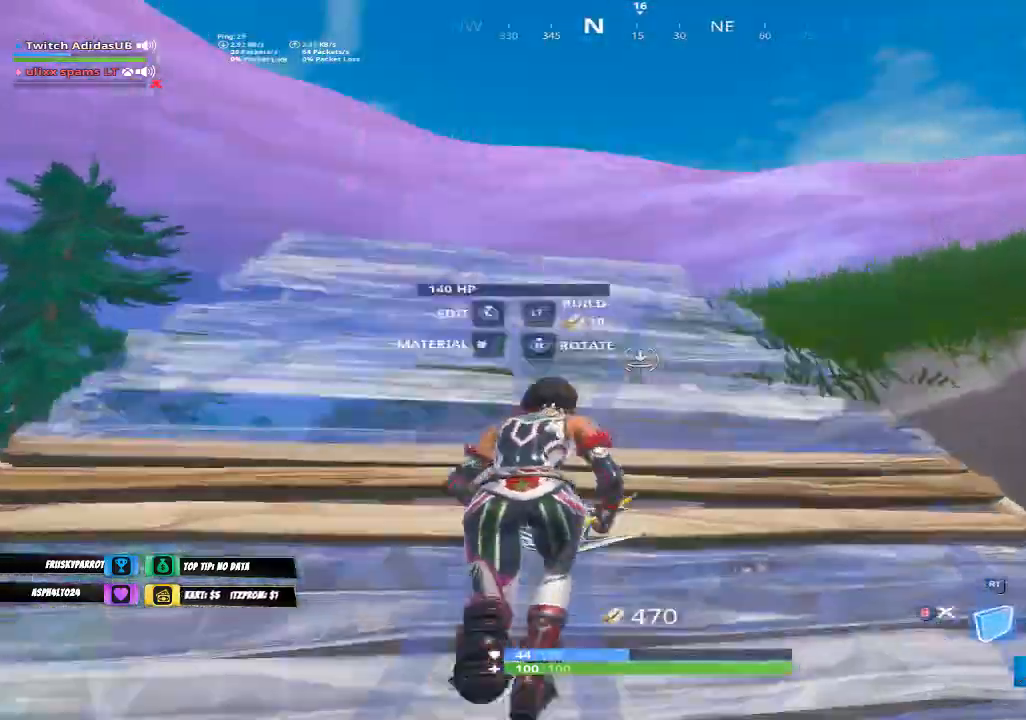
{"buttons": [], "left_stick": "up-right", "right_stick": "down", "events": [[67, "Y", "down"], [100, "L2", "up"], [167, "Y", "up"], [400, "right_stick", "down"], [467, "left_stick", "up-right"]]}
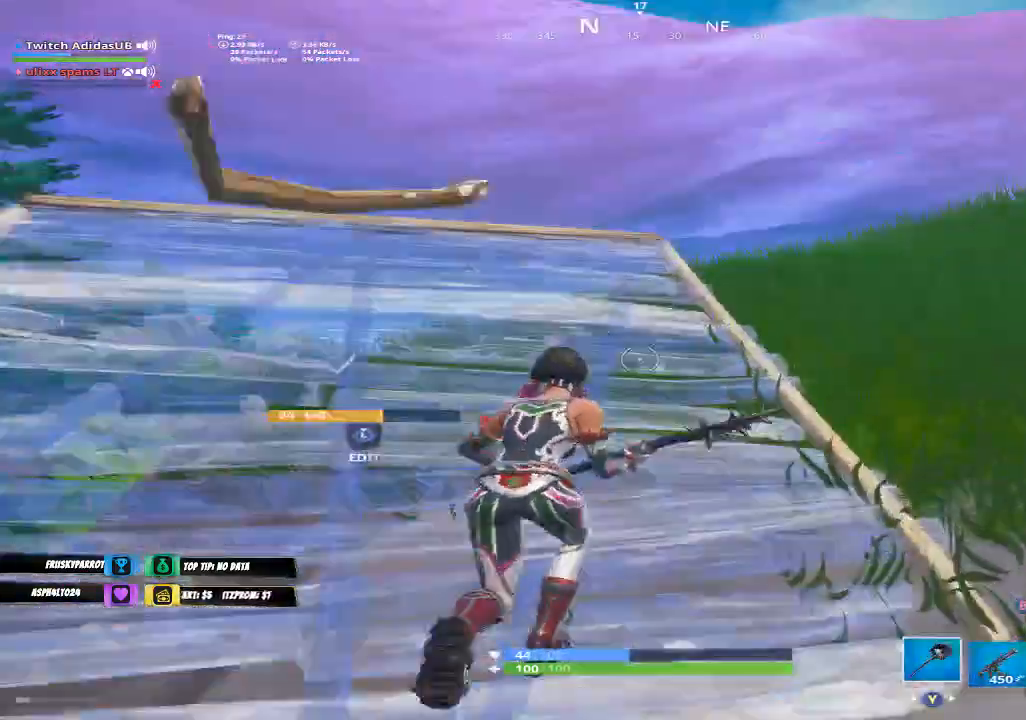
{"buttons": ["A"], "left_stick": "up-right", "right_stick": "center", "events": [[67, "right_stick", "center"], [267, "right_stick", "down-left"], [433, "right_stick", "center"], [467, "A", "down"]]}
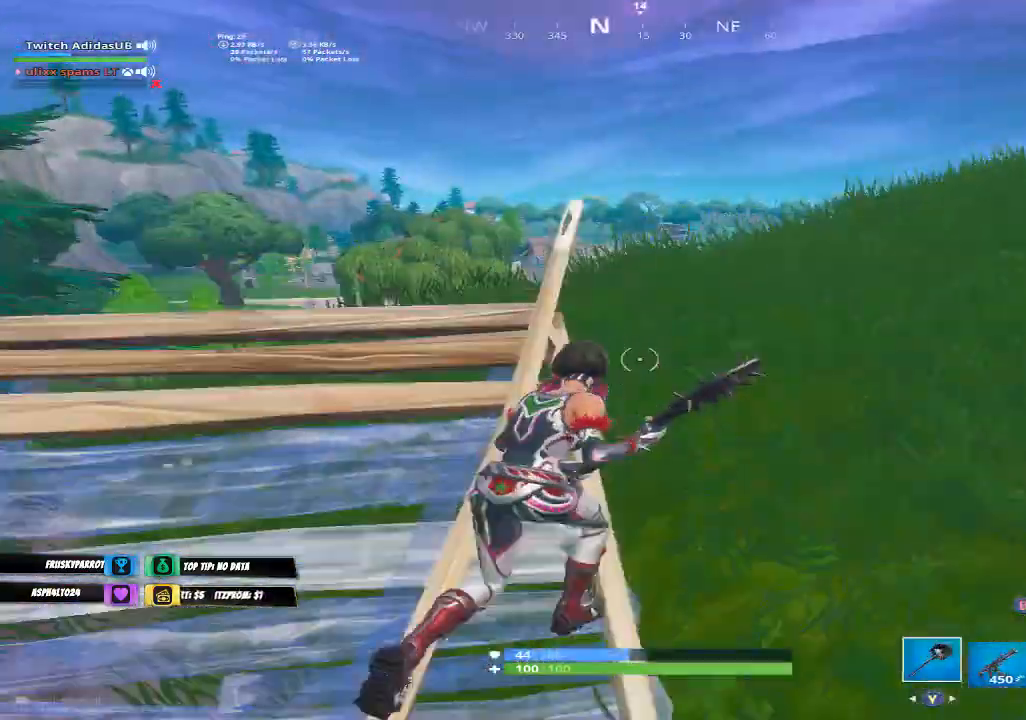
{"buttons": [], "left_stick": "up-right", "right_stick": "center", "events": [[67, "A", "up"]]}
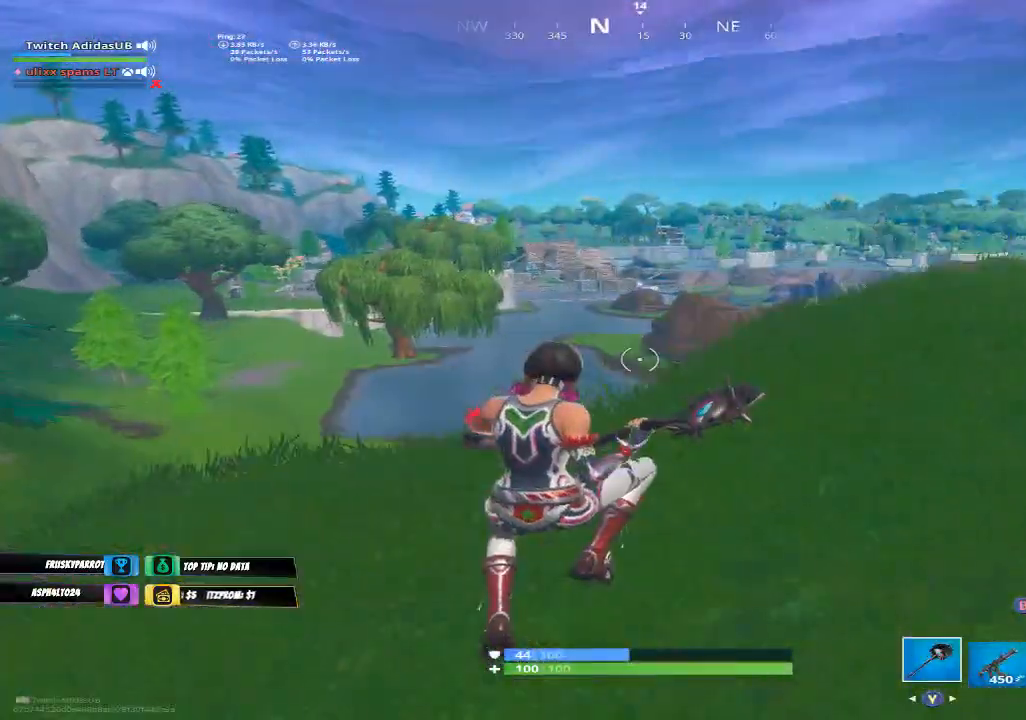
{"buttons": [], "left_stick": "up-right", "right_stick": "down-right", "events": [[333, "right_stick", "down"], [400, "right_stick", "down-right"]]}
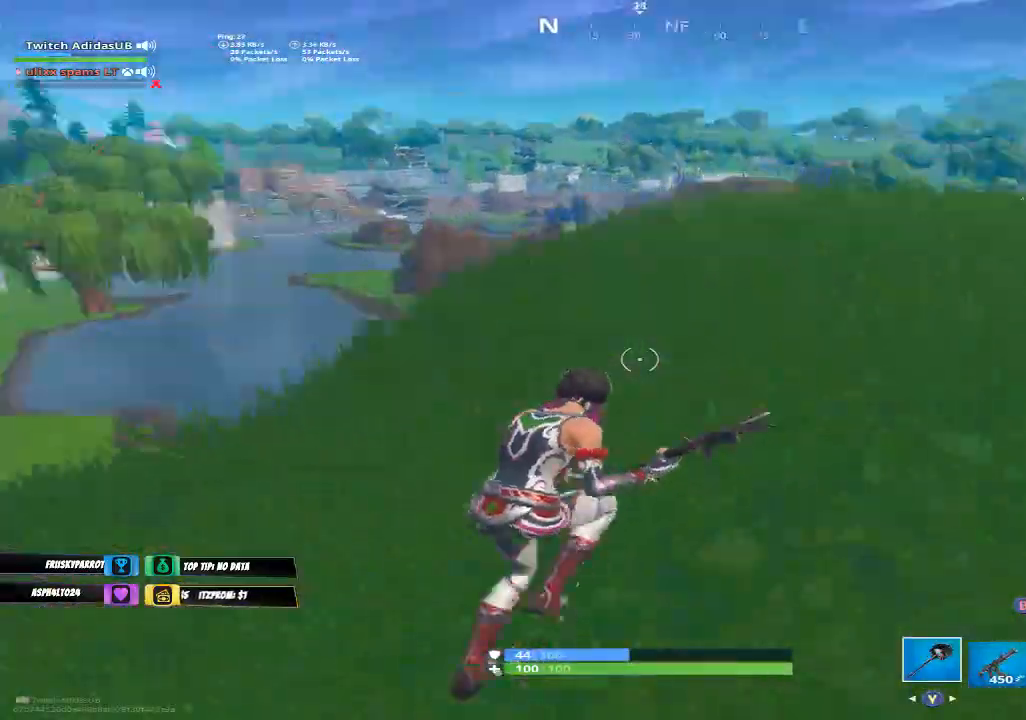
{"buttons": [], "left_stick": "up-right", "right_stick": "center", "events": [[67, "right_stick", "center"], [100, "A", "down"], [200, "A", "up"]]}
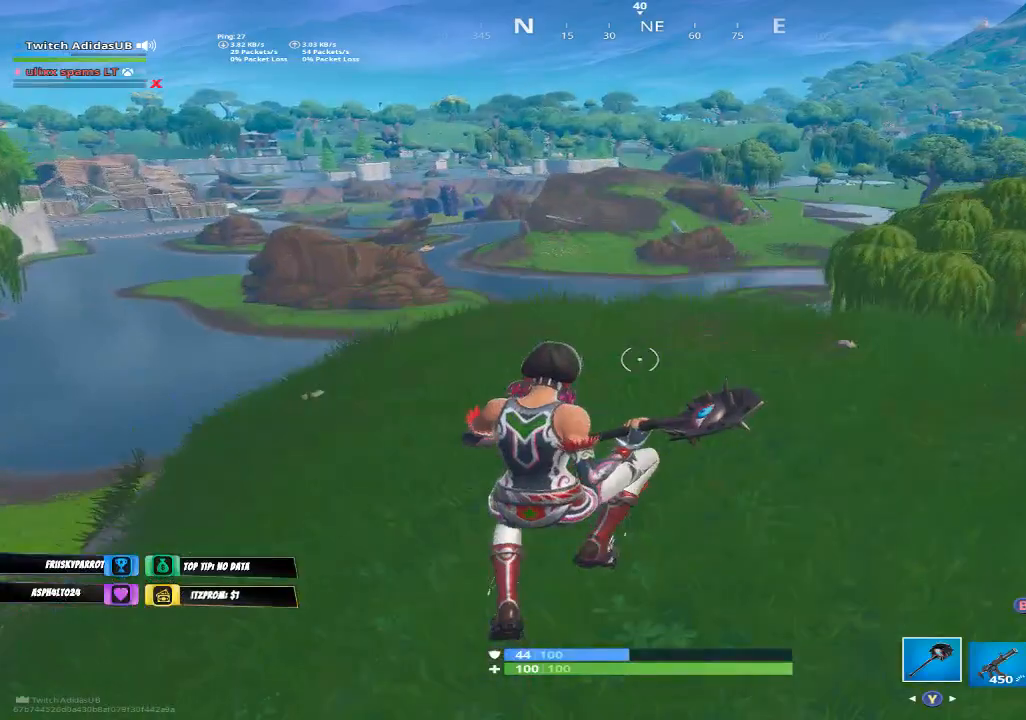
{"buttons": ["Y"], "left_stick": "up-right", "right_stick": "center", "events": [[267, "right_stick", "right"], [433, "right_stick", "center"], [500, "Y", "down"]]}
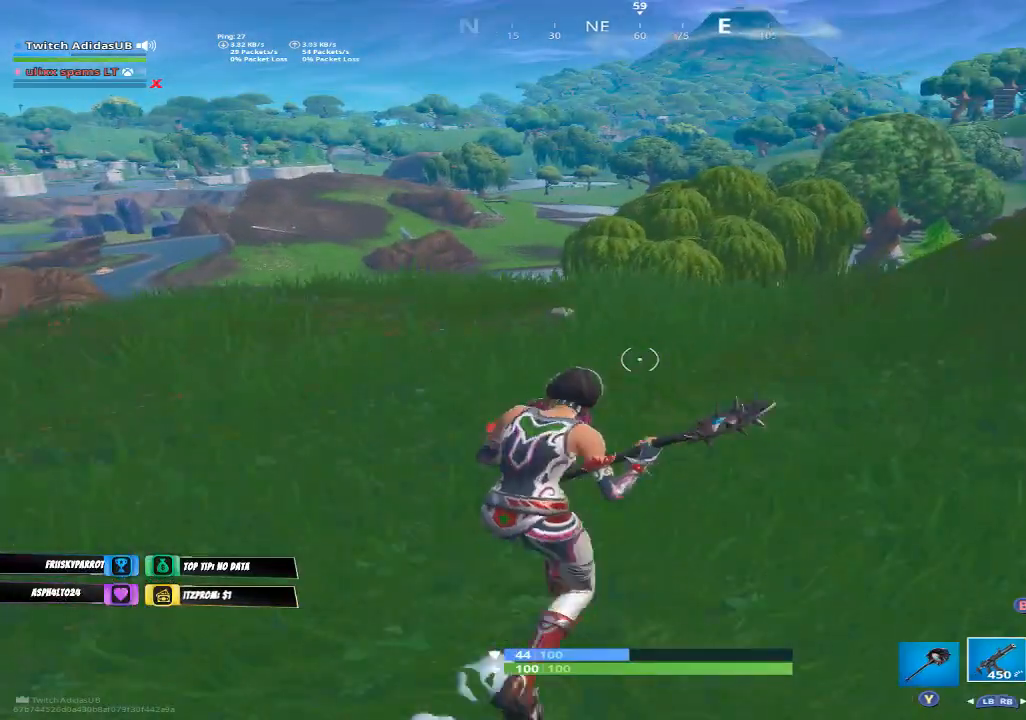
{"buttons": [], "left_stick": "up-right", "right_stick": "center", "events": [[67, "Y", "up"]]}
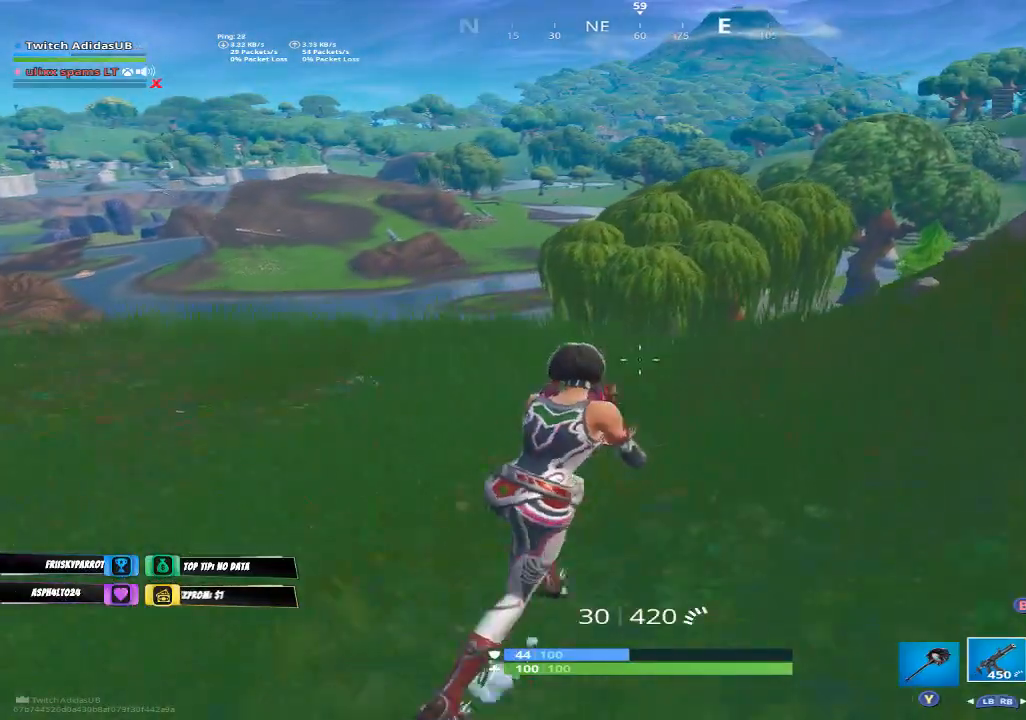
{"buttons": [], "left_stick": "up-right", "right_stick": "center", "events": []}
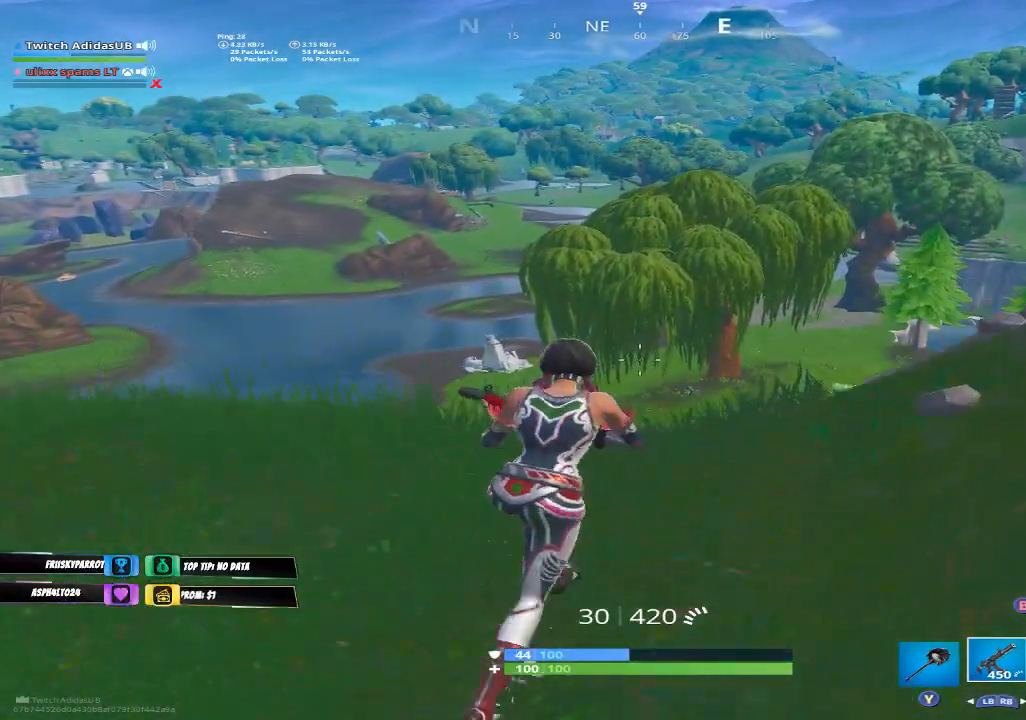
{"buttons": [], "left_stick": "up-right", "right_stick": "center", "events": [[333, "right_stick", "down"], [500, "right_stick", "center"]]}
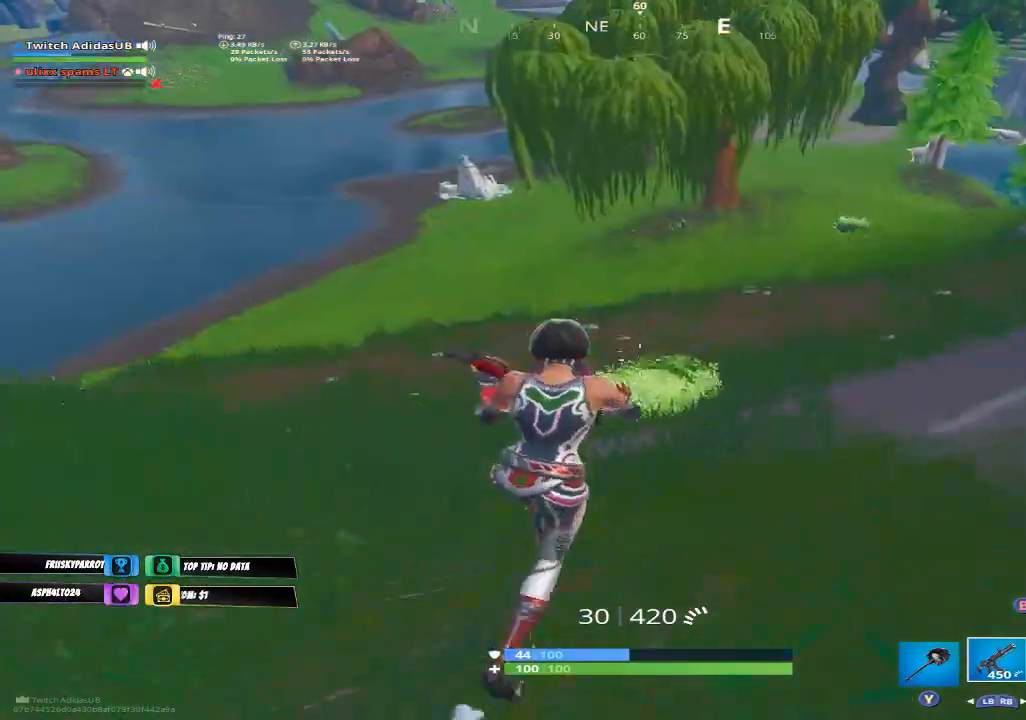
{"buttons": [], "left_stick": "up-right", "right_stick": "up-left", "events": [[333, "right_stick", "up-left"]]}
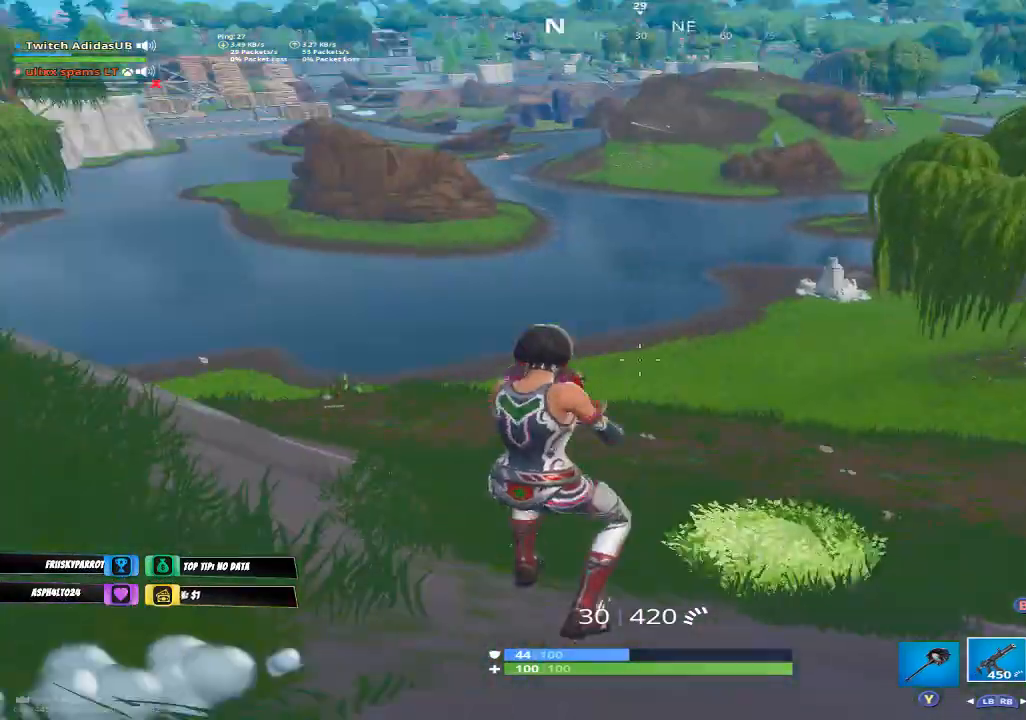
{"buttons": [], "left_stick": "up-right", "right_stick": "center", "events": [[67, "right_stick", "center"]]}
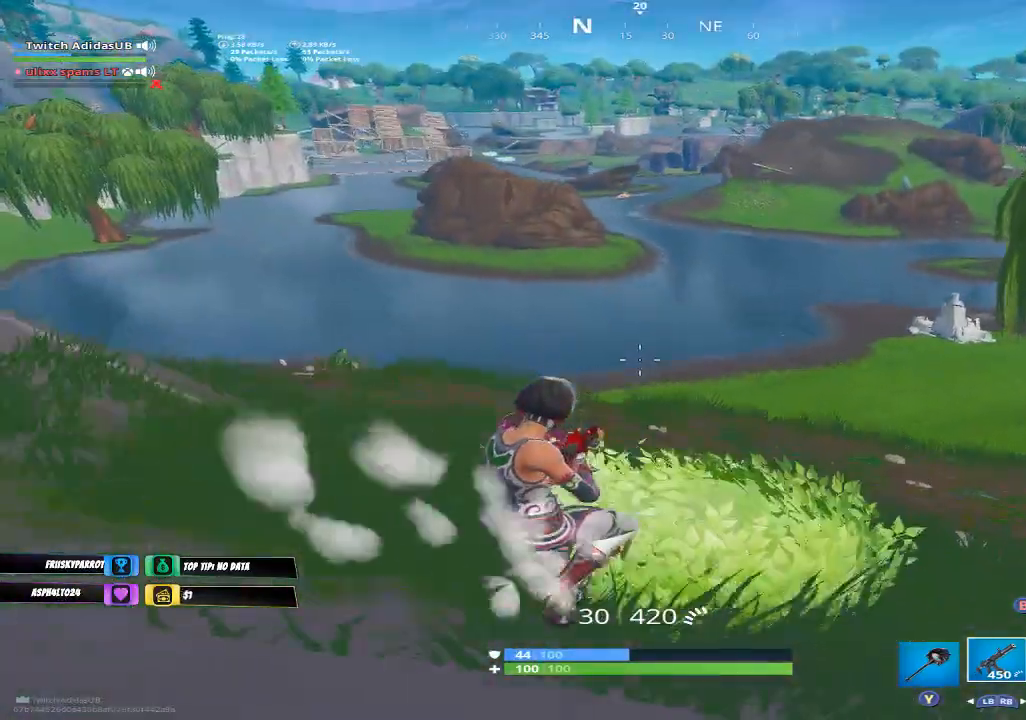
{"buttons": [], "left_stick": "up-right", "right_stick": "up", "events": [[400, "right_stick", "up"]]}
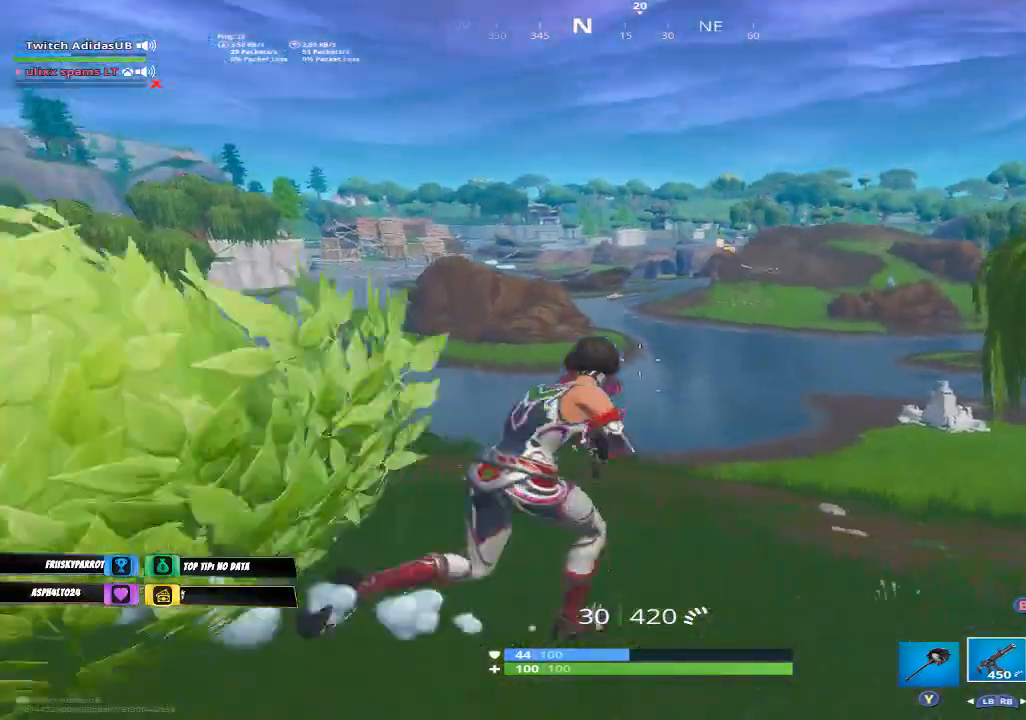
{"buttons": [], "left_stick": "up-right", "right_stick": "center", "events": [[33, "right_stick", "center"]]}
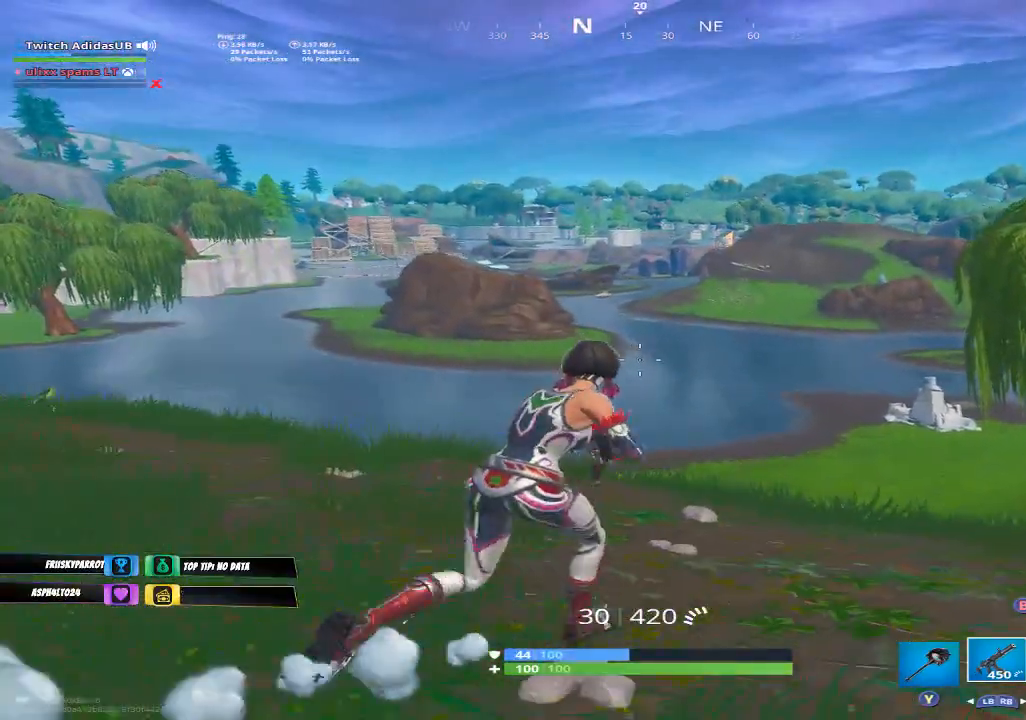
{"buttons": [], "left_stick": "up-right", "right_stick": "center", "events": []}